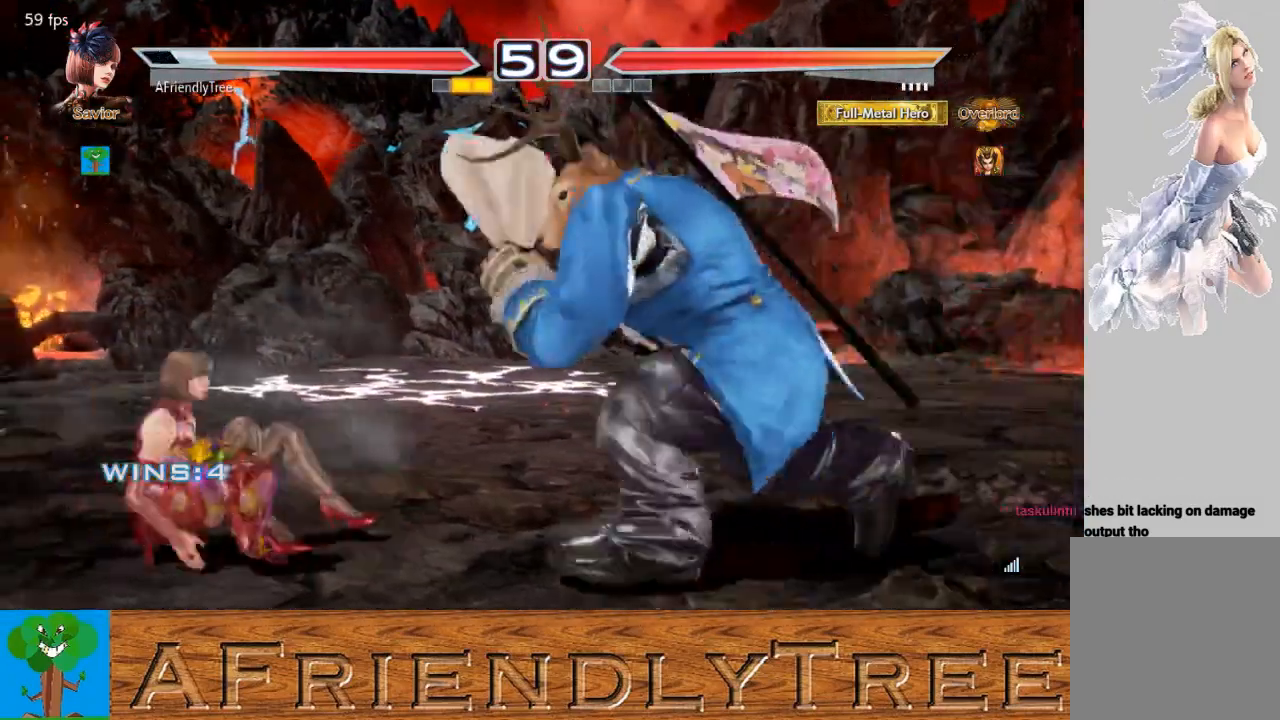
Gameplay with a controller (arcade stick); each line is a JSON object with the inputs held at the frame after it. "events" lists button and stick changes between this image and that frame as [ms after this image, input, new state], when the widget could be followed in between. Not read: L3 R3.
{"buttons": [], "left_stick": "left", "events": [[33, "TRIANGLE", "up"], [100, "left_stick", "left"], [167, "left_stick", "center"], [267, "left_stick", "left"]]}
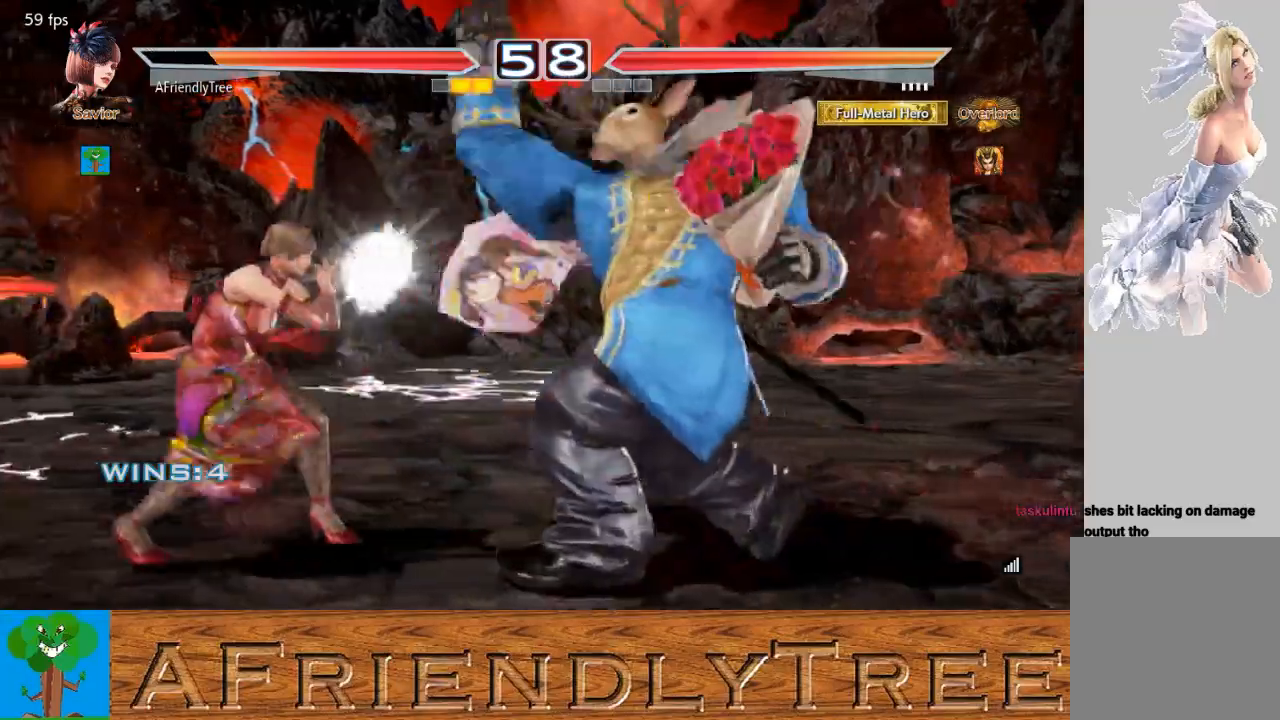
{"buttons": [], "left_stick": "right", "events": [[300, "left_stick", "center"], [367, "left_stick", "right"]]}
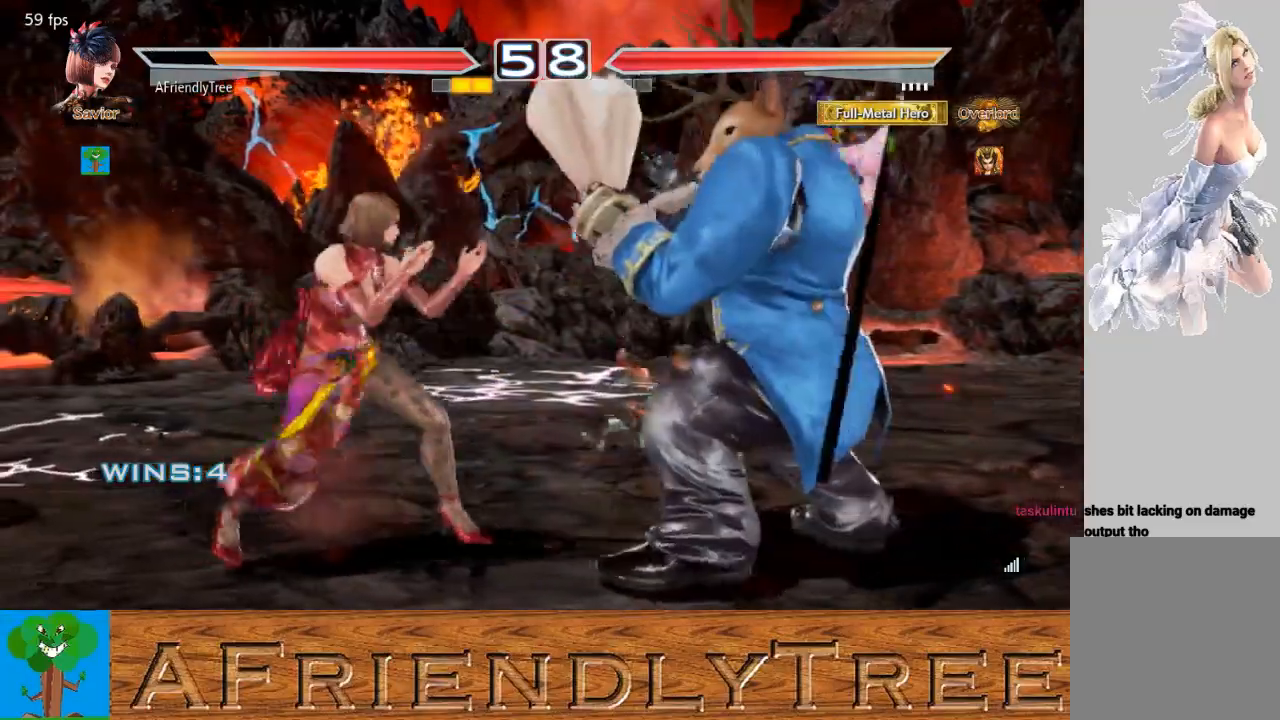
{"buttons": ["TRIANGLE"], "left_stick": "down-right", "events": [[67, "SQUARE", "down"], [100, "left_stick", "center"], [233, "SQUARE", "up"], [467, "TRIANGLE", "down"], [467, "left_stick", "down-right"]]}
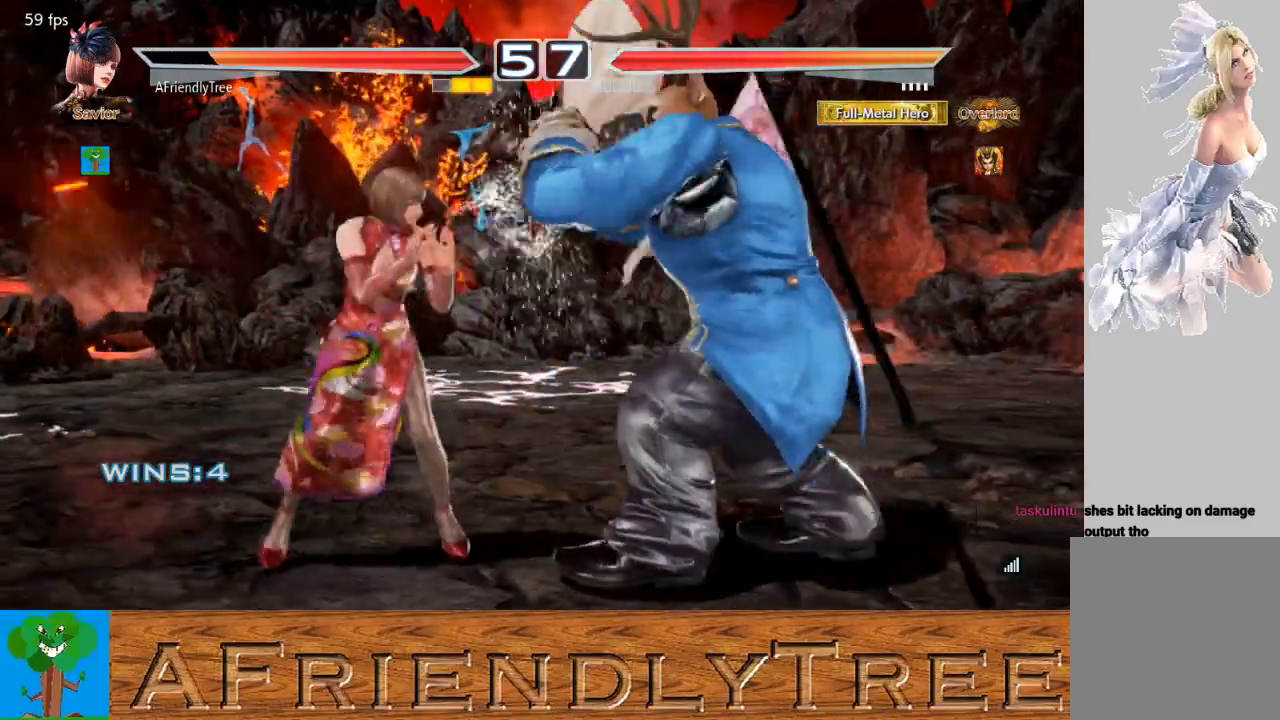
{"buttons": [], "left_stick": "center", "events": [[467, "left_stick", "center"], [500, "TRIANGLE", "up"]]}
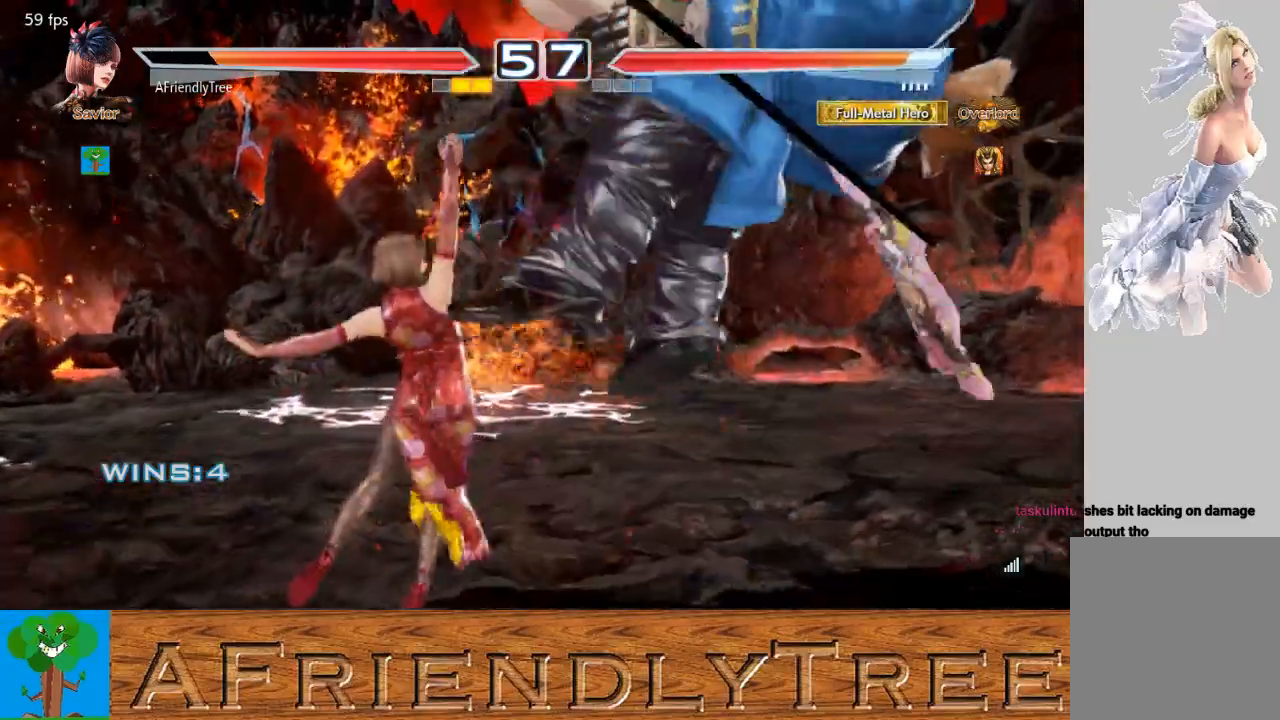
{"buttons": [], "left_stick": "down-right", "events": [[200, "left_stick", "down-right"], [233, "CROSS", "down"], [300, "CROSS", "up"], [400, "TRIANGLE", "down"], [500, "TRIANGLE", "up"]]}
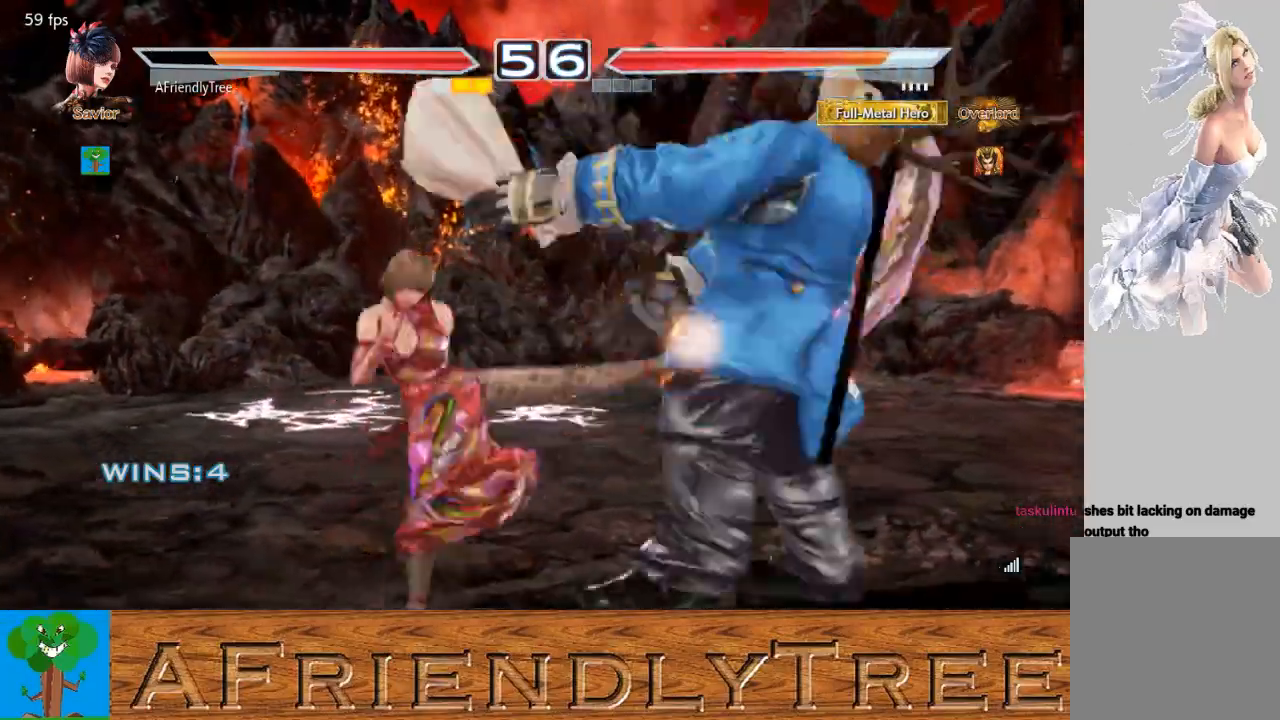
{"buttons": [], "left_stick": "center", "events": [[400, "left_stick", "center"]]}
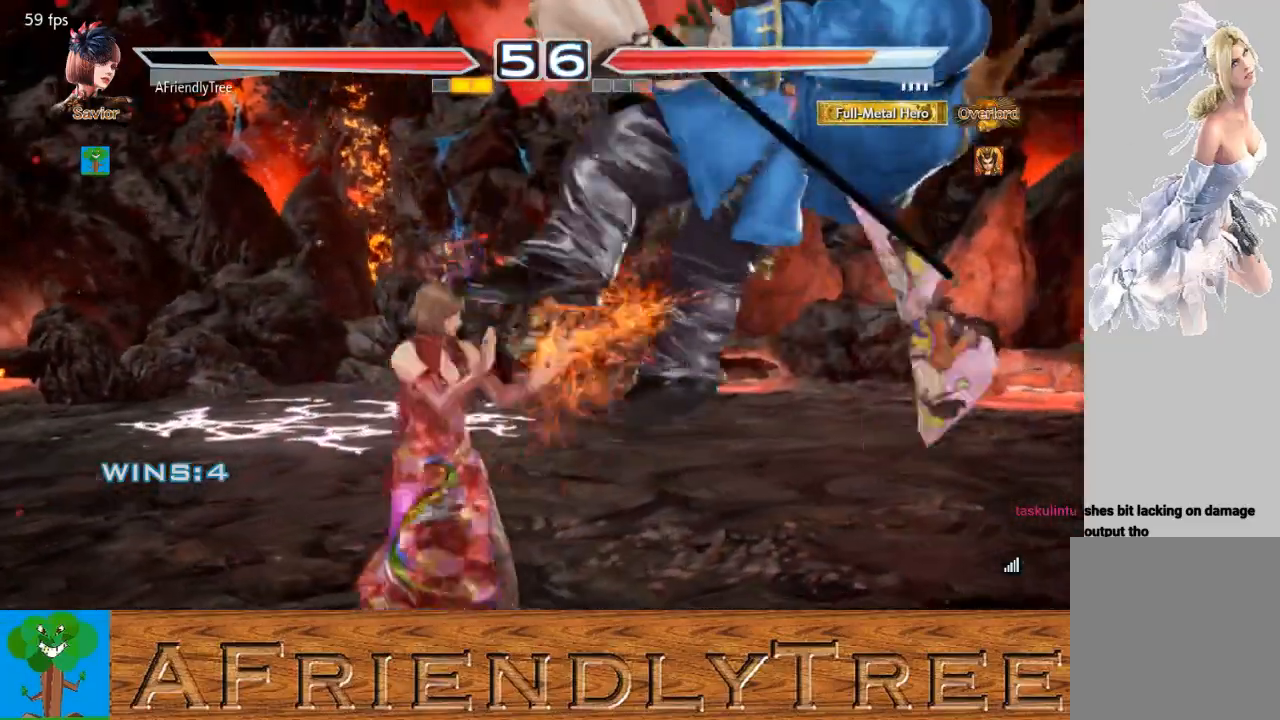
{"buttons": ["SQUARE"], "left_stick": "center", "events": [[33, "SQUARE", "down"]]}
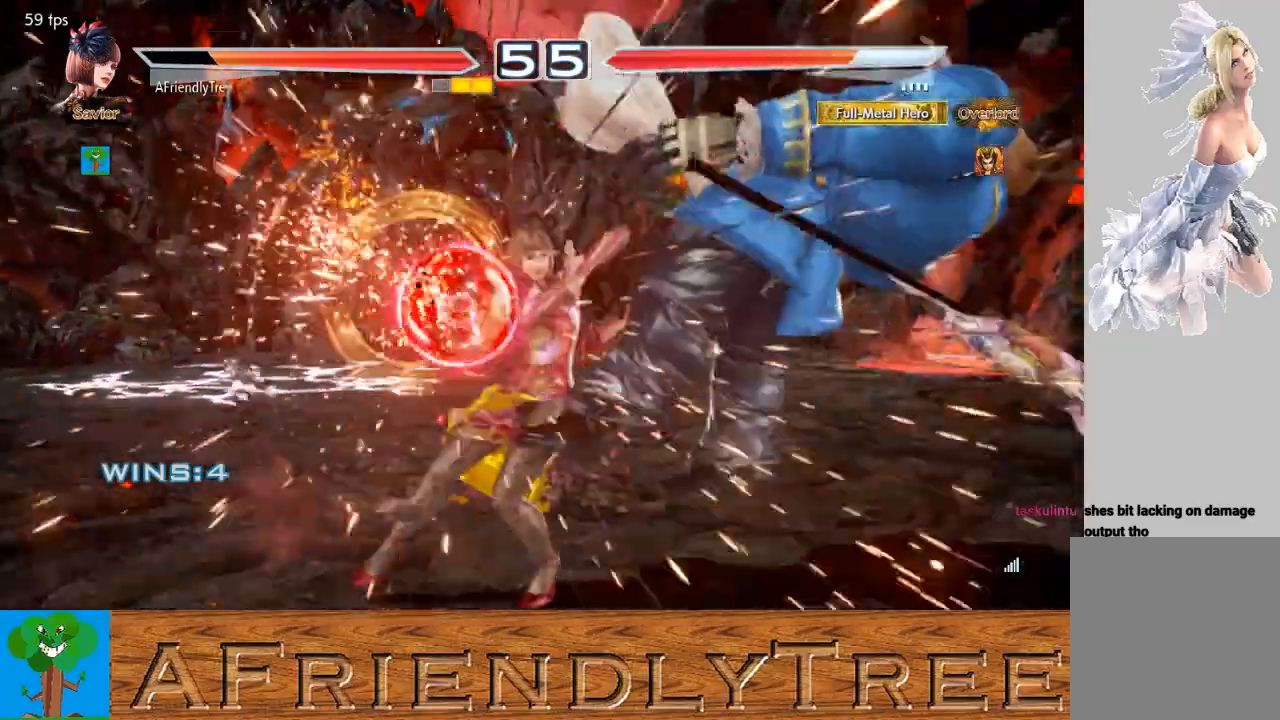
{"buttons": ["TRIANGLE"], "left_stick": "right", "events": [[33, "SQUARE", "up"], [100, "left_stick", "right"], [200, "CROSS", "down"], [267, "CROSS", "up"], [367, "TRIANGLE", "down"]]}
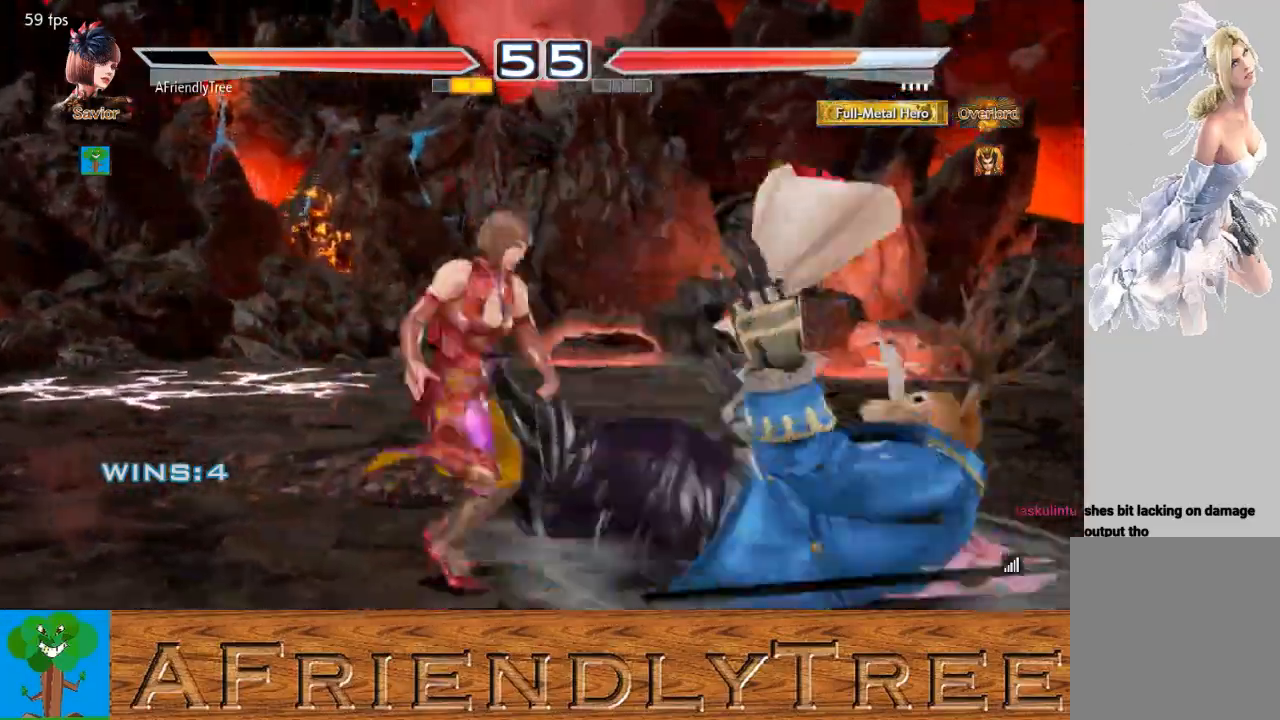
{"buttons": ["TRIANGLE"], "left_stick": "center", "events": [[400, "left_stick", "center"]]}
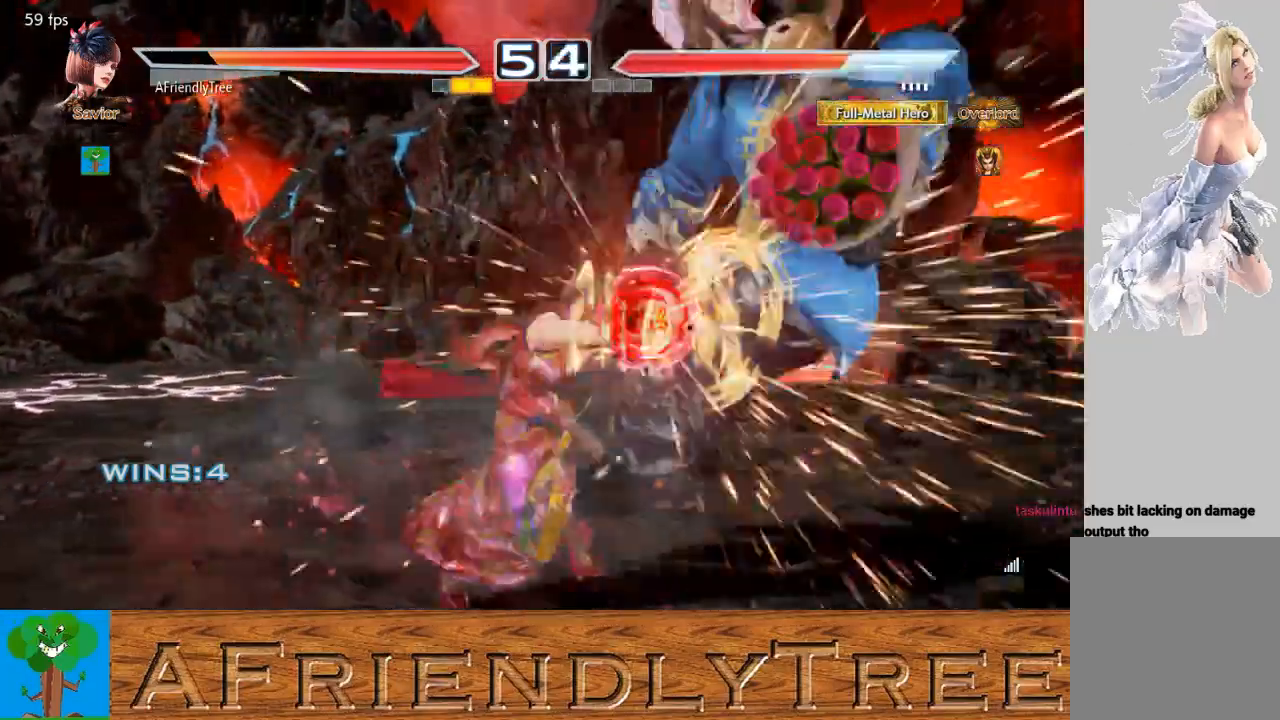
{"buttons": [], "left_stick": "right", "events": [[233, "TRIANGLE", "up"], [367, "left_stick", "right"], [433, "left_stick", "center"], [500, "left_stick", "right"]]}
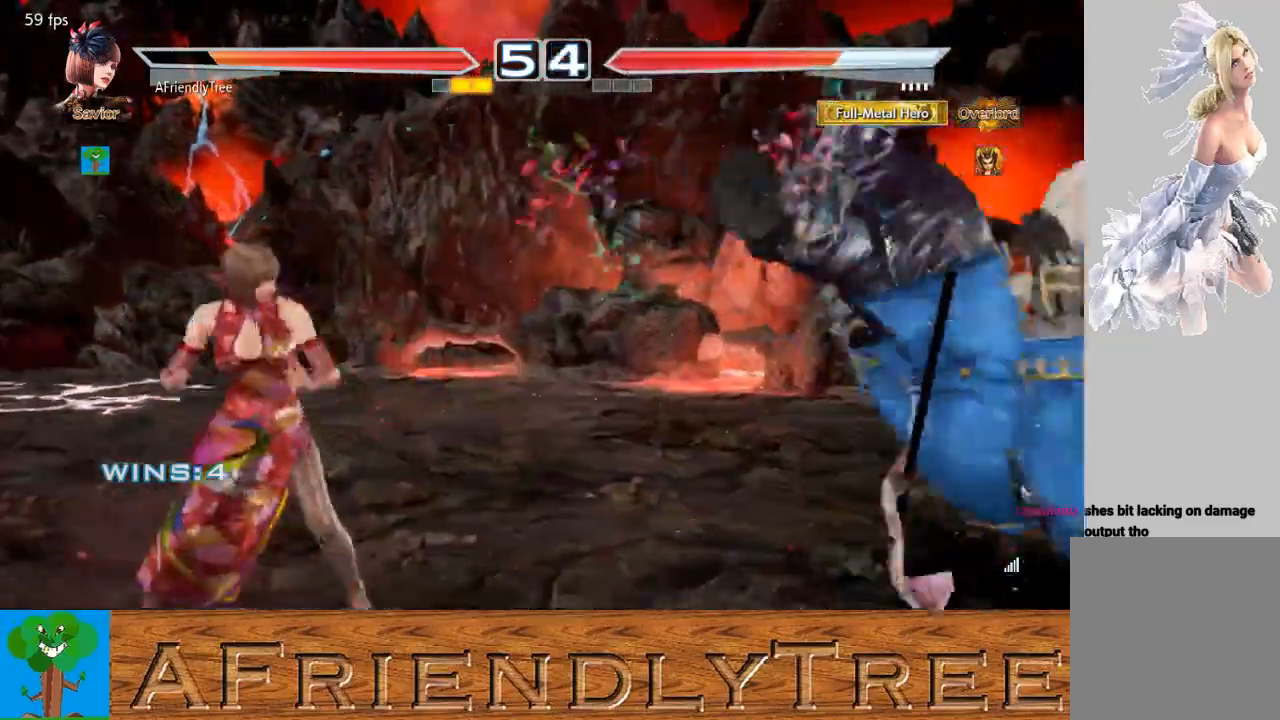
{"buttons": ["SQUARE"], "left_stick": "down-right", "events": [[67, "left_stick", "center"], [167, "left_stick", "right"], [300, "left_stick", "down-right"], [333, "CROSS", "down"], [400, "CROSS", "up"], [467, "SQUARE", "down"]]}
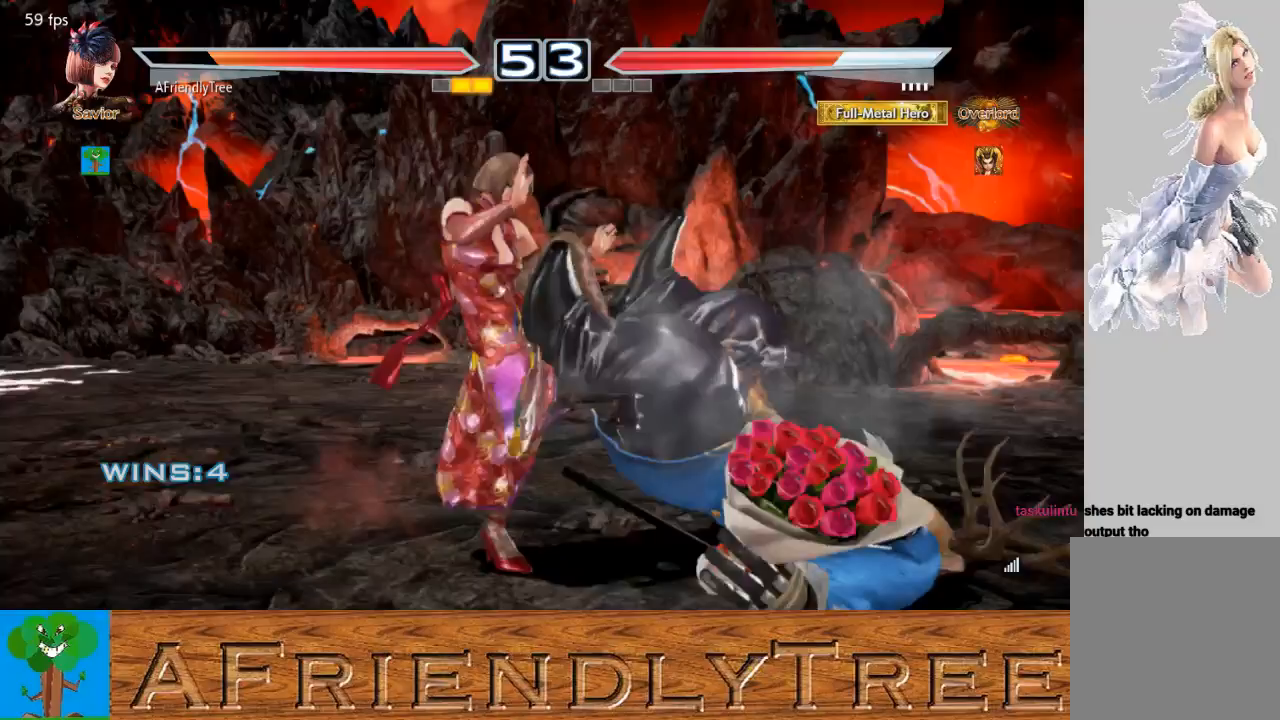
{"buttons": [], "left_stick": "center", "events": [[67, "SQUARE", "up"], [233, "CIRCLE", "down"], [333, "CIRCLE", "up"], [467, "left_stick", "center"]]}
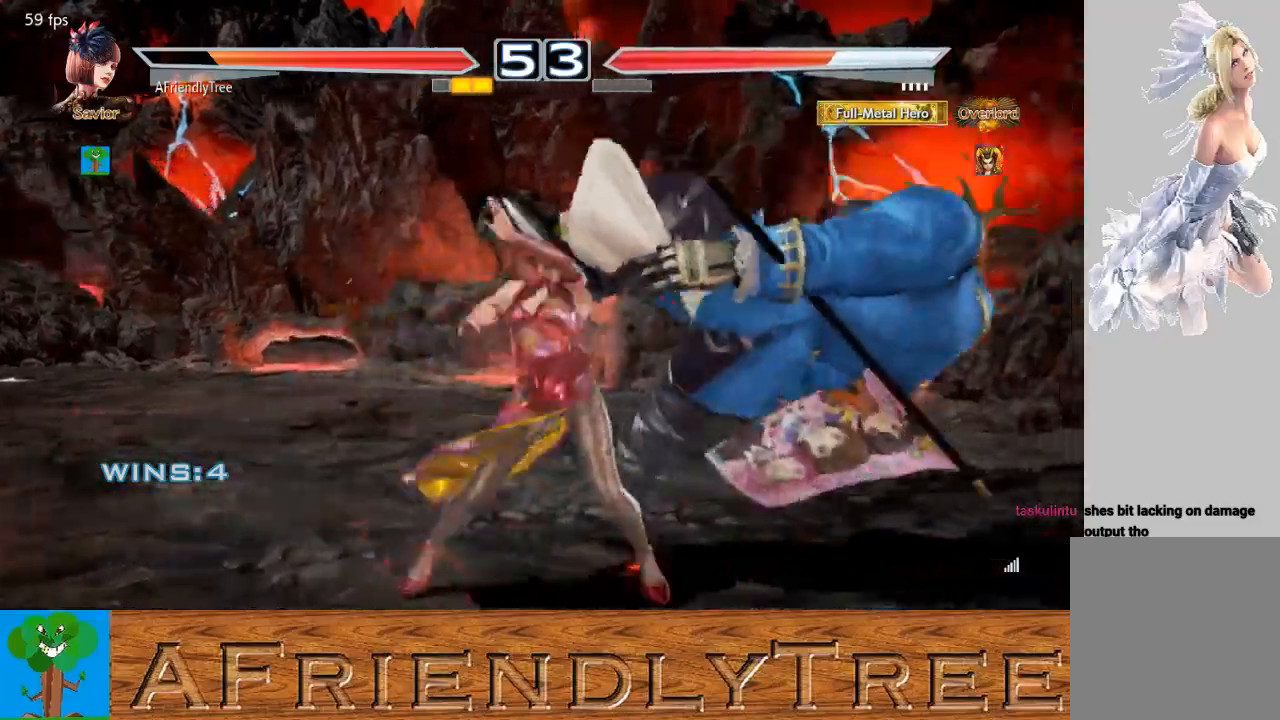
{"buttons": [], "left_stick": "center", "events": []}
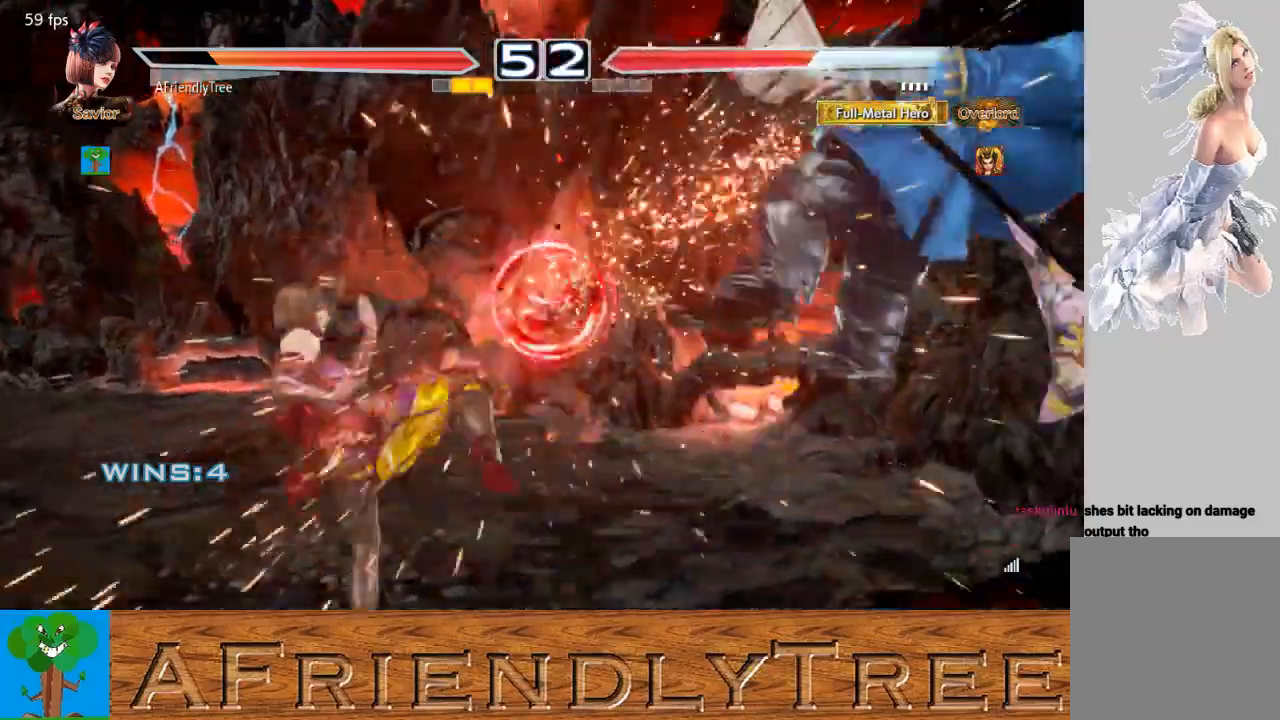
{"buttons": [], "left_stick": "right", "events": [[167, "left_stick", "right"], [233, "left_stick", "center"], [300, "left_stick", "right"], [367, "left_stick", "center"], [433, "left_stick", "right"]]}
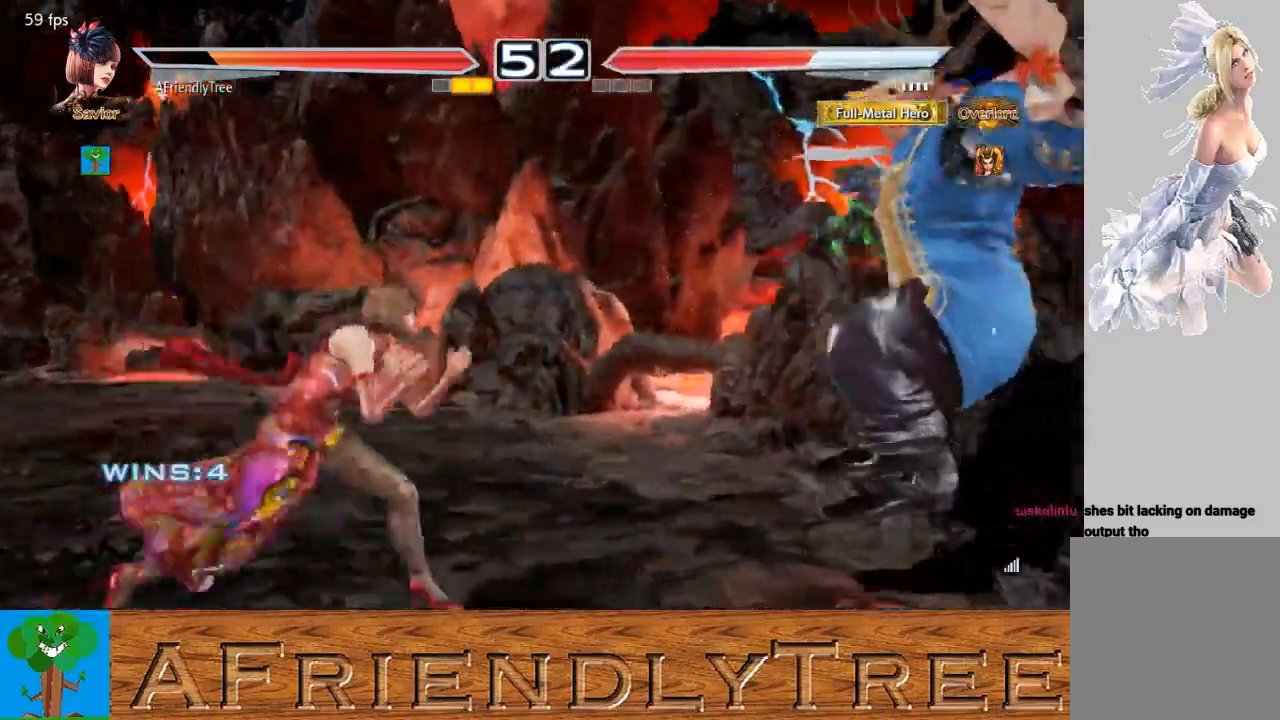
{"buttons": ["TRIANGLE"], "left_stick": "center", "events": [[167, "left_stick", "down-right"], [200, "SQUARE", "down"], [267, "SQUARE", "up"], [300, "left_stick", "center"], [367, "TRIANGLE", "down"]]}
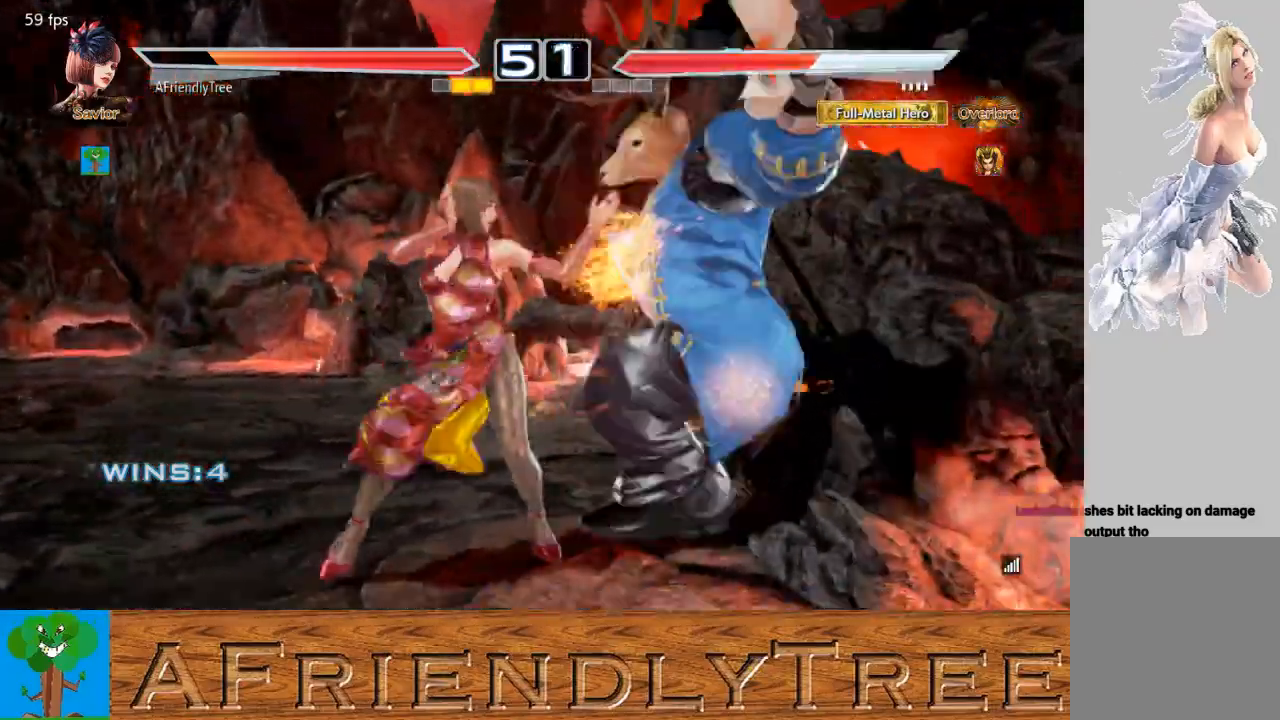
{"buttons": ["TRIANGLE"], "left_stick": "right", "events": [[467, "left_stick", "right"]]}
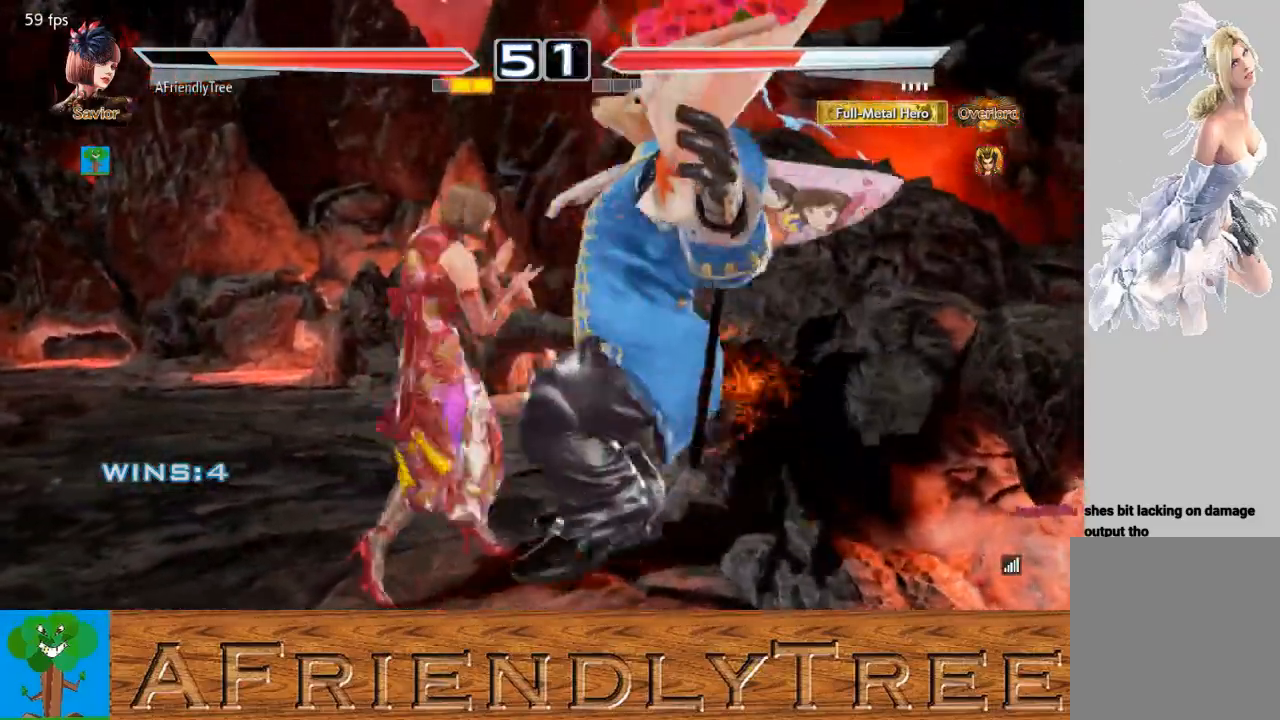
{"buttons": ["CROSS", "TRIANGLE"], "left_stick": "right", "events": [[33, "CROSS", "down"]]}
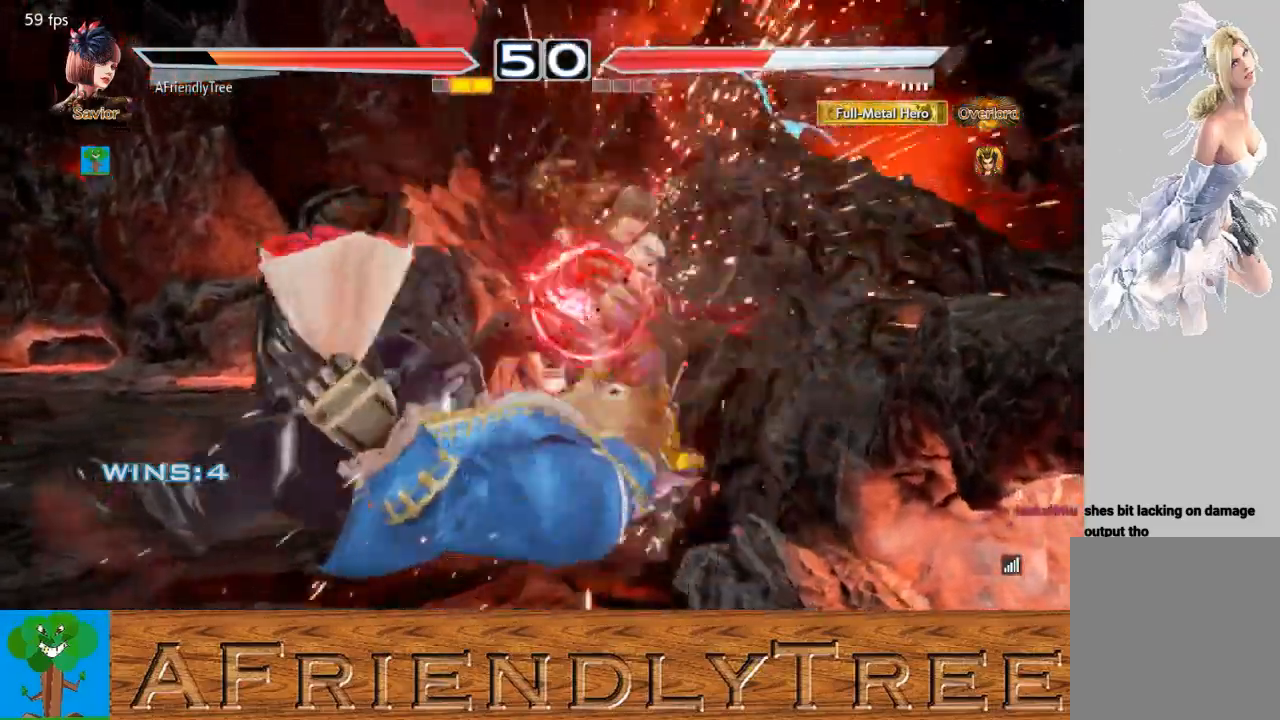
{"buttons": ["CIRCLE"], "left_stick": "down", "events": [[200, "left_stick", "center"], [267, "CROSS", "up"], [267, "TRIANGLE", "up"], [367, "left_stick", "down"], [400, "CIRCLE", "down"]]}
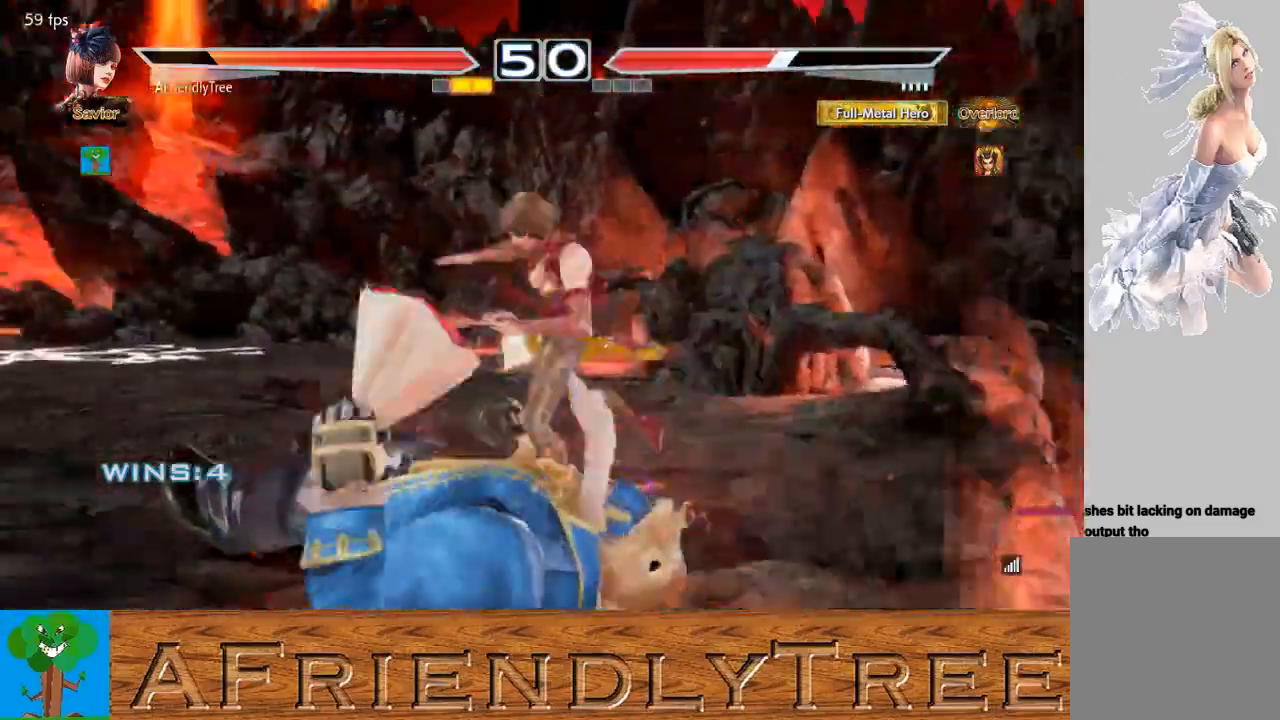
{"buttons": ["TRIANGLE"], "left_stick": "left", "events": [[333, "left_stick", "down-left"], [433, "CIRCLE", "up"], [467, "left_stick", "left"], [500, "TRIANGLE", "down"]]}
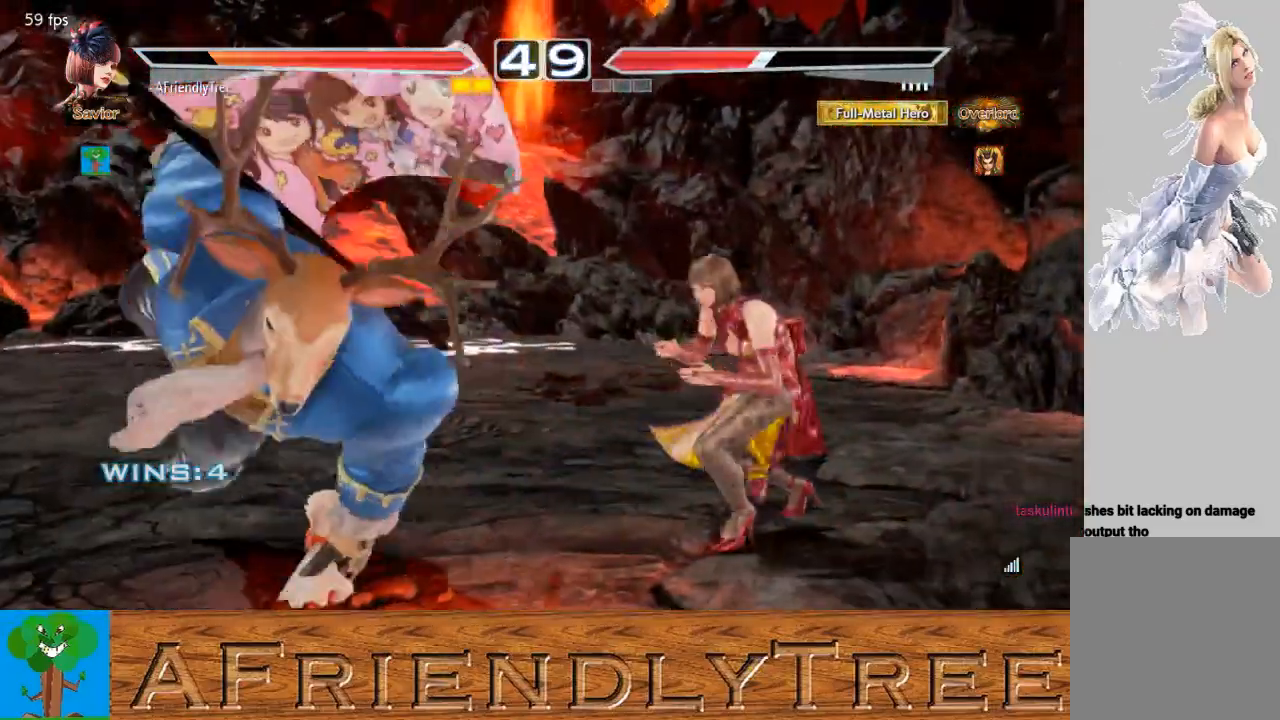
{"buttons": ["TRIANGLE"], "left_stick": "left", "events": []}
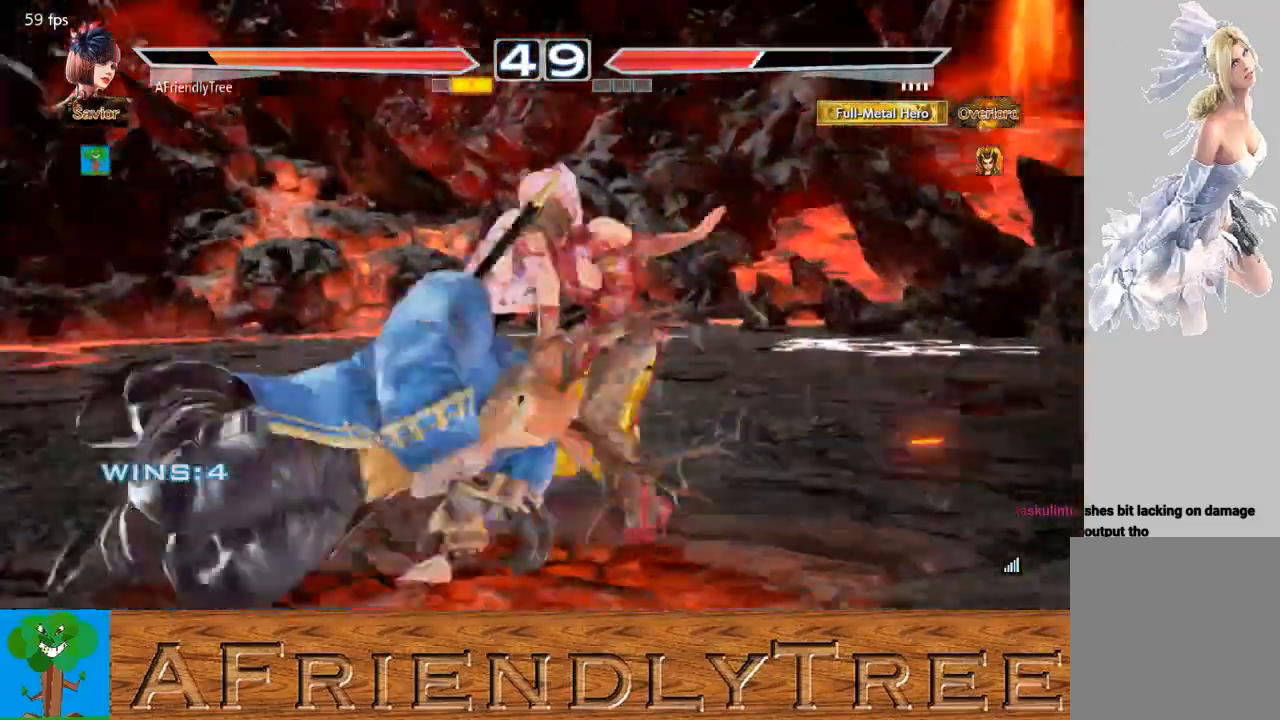
{"buttons": [], "left_stick": "right", "events": [[167, "left_stick", "center"], [200, "TRIANGLE", "up"], [267, "left_stick", "right"]]}
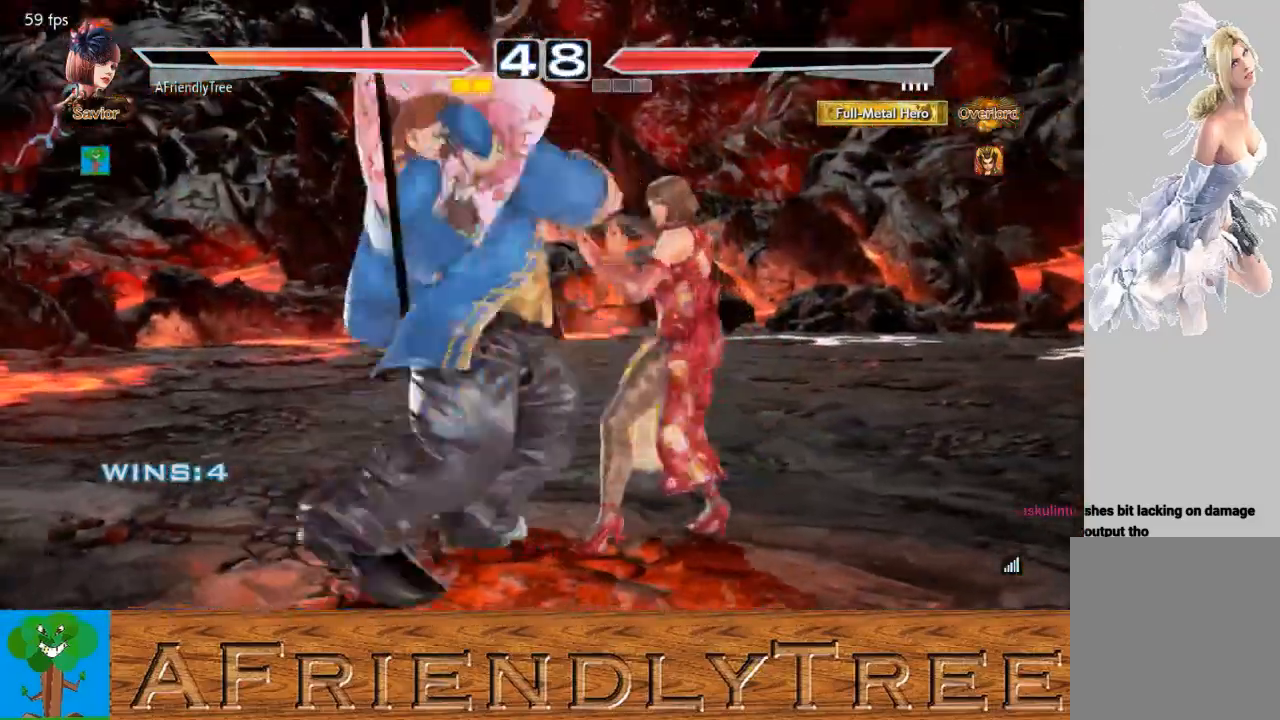
{"buttons": [], "left_stick": "down-right", "events": [[333, "left_stick", "down-right"]]}
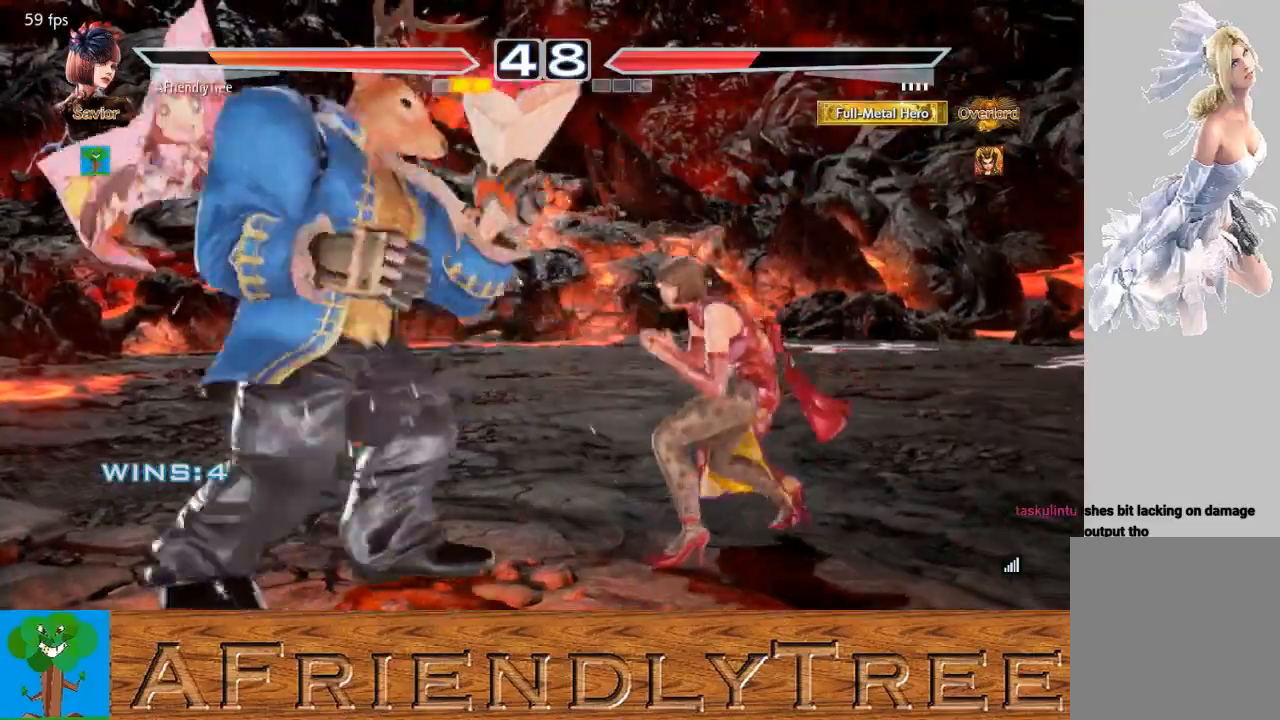
{"buttons": [], "left_stick": "center", "events": [[100, "SQUARE", "down"], [100, "left_stick", "left"], [500, "SQUARE", "up"], [500, "left_stick", "center"]]}
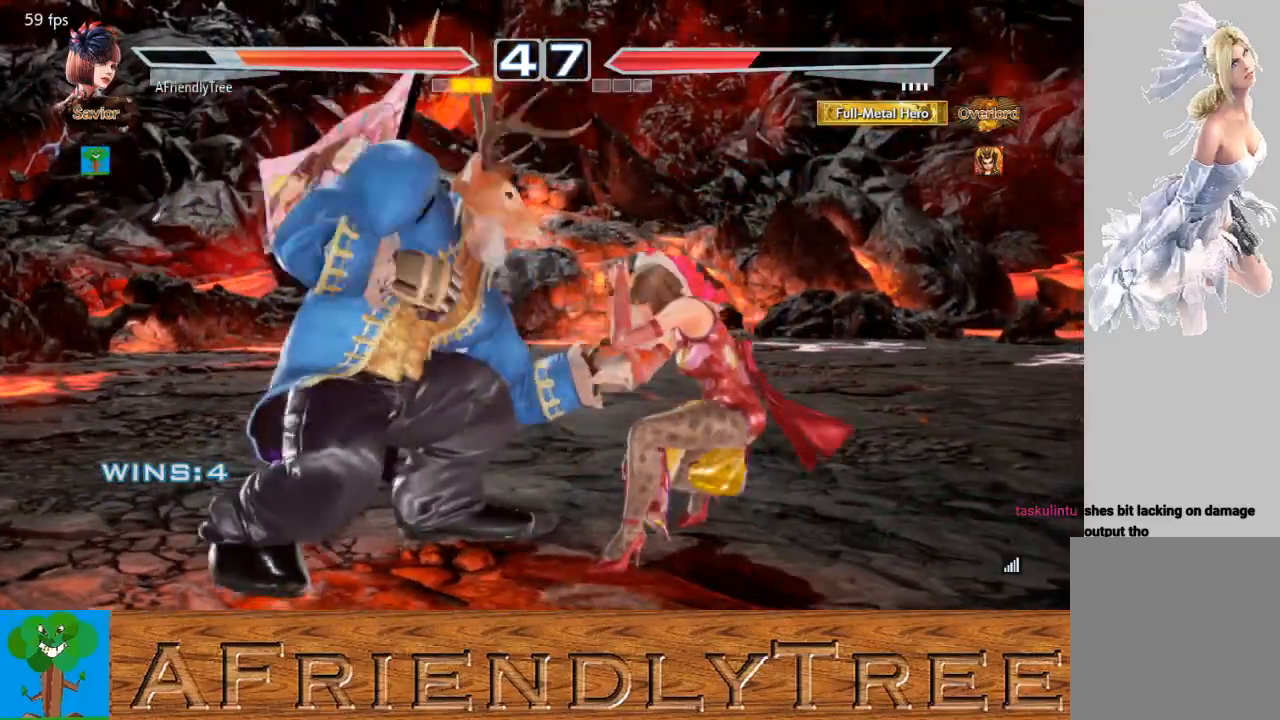
{"buttons": [], "left_stick": "right", "events": [[67, "left_stick", "right"], [133, "left_stick", "center"], [233, "left_stick", "right"]]}
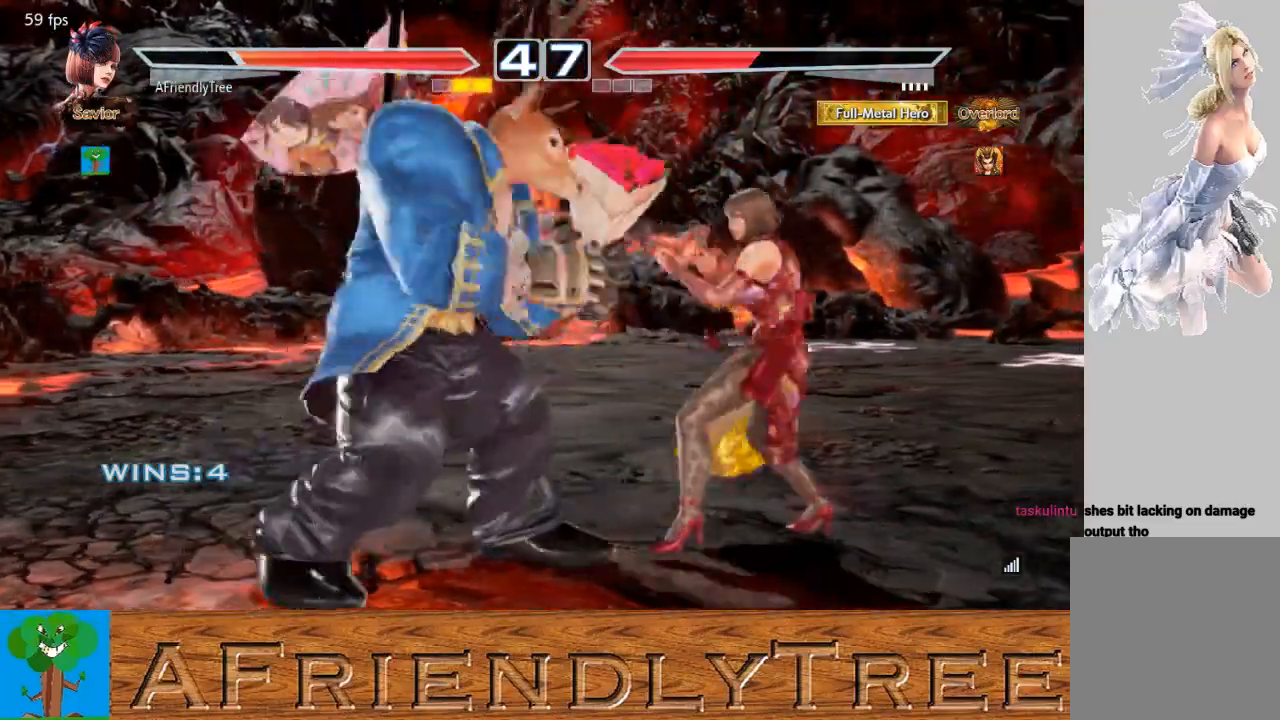
{"buttons": ["TRIANGLE"], "left_stick": "right", "events": [[367, "TRIANGLE", "down"]]}
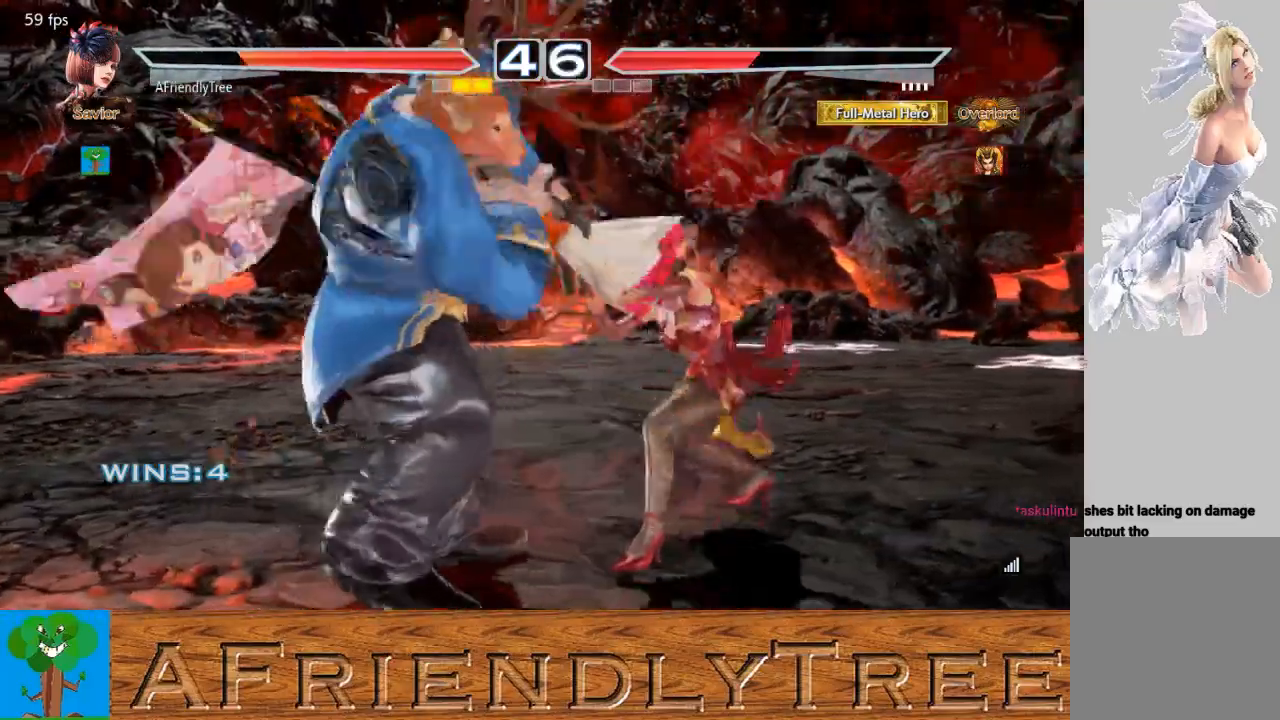
{"buttons": [], "left_stick": "left", "events": [[167, "left_stick", "center"], [200, "TRIANGLE", "up"], [267, "left_stick", "down"], [500, "left_stick", "left"]]}
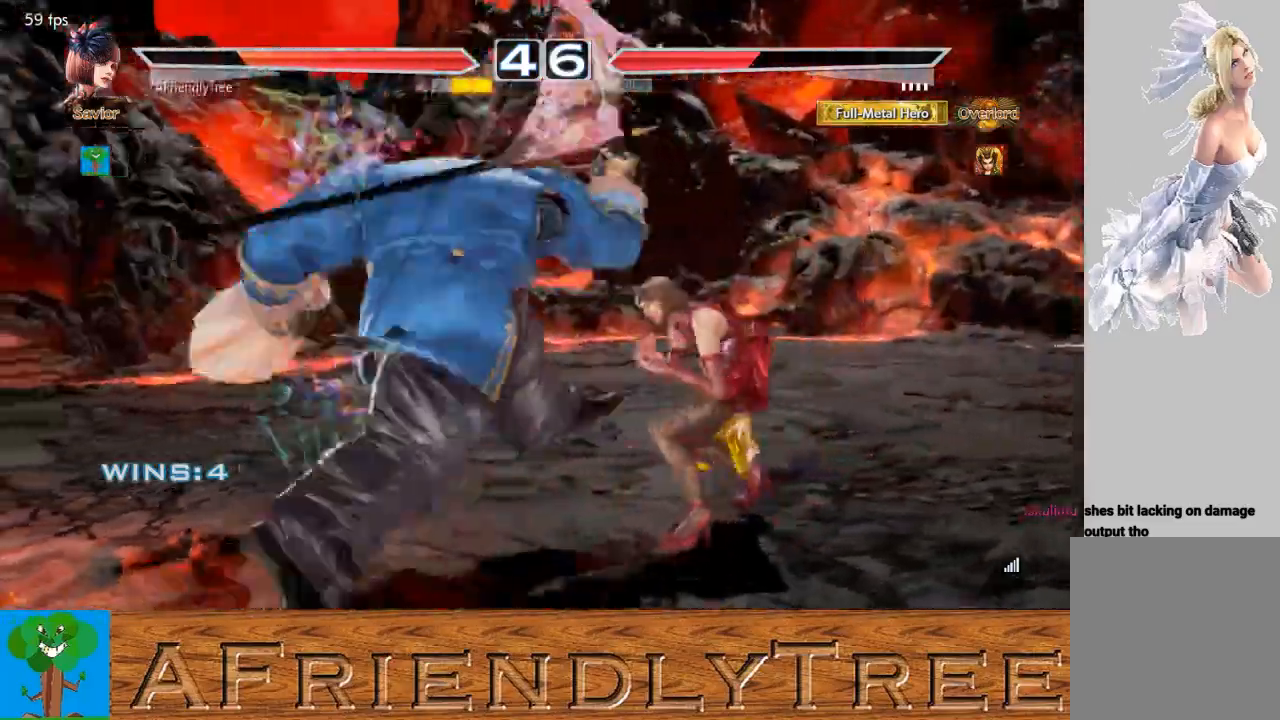
{"buttons": [], "left_stick": "right", "events": [[67, "TRIANGLE", "down"], [433, "left_stick", "center"], [467, "TRIANGLE", "up"], [500, "left_stick", "right"]]}
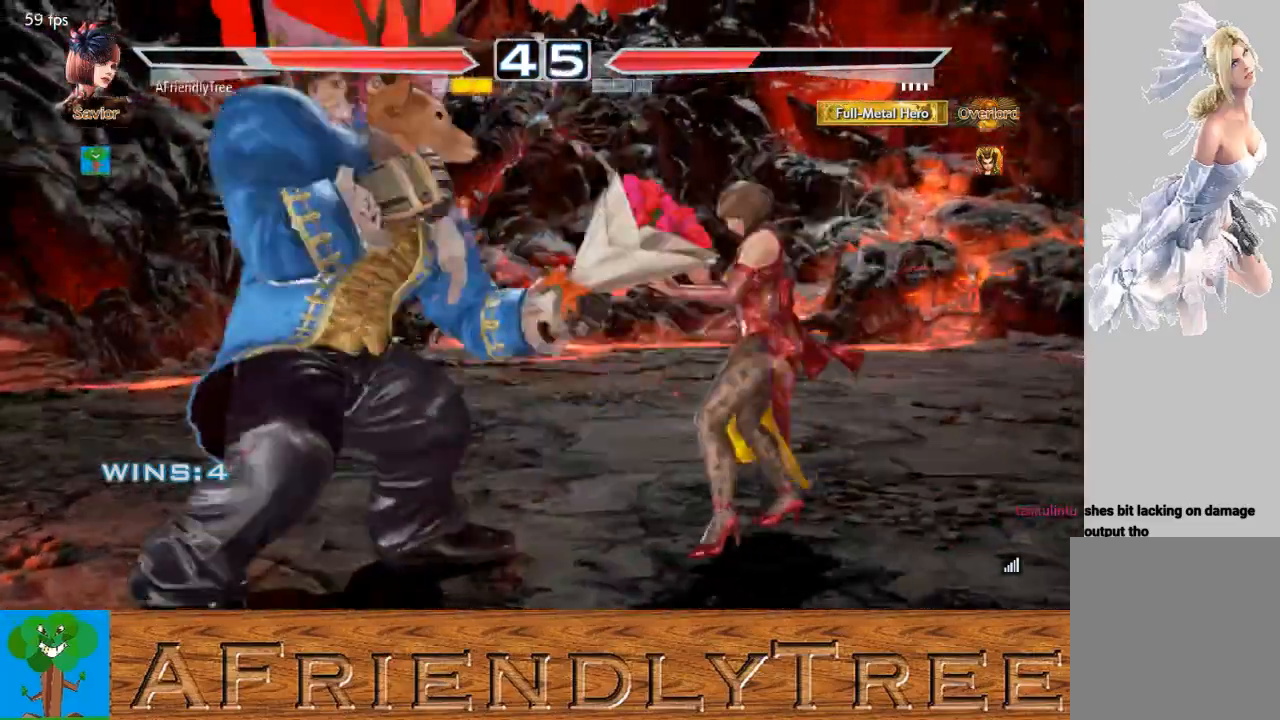
{"buttons": [], "left_stick": "right", "events": [[67, "left_stick", "center"], [167, "left_stick", "right"]]}